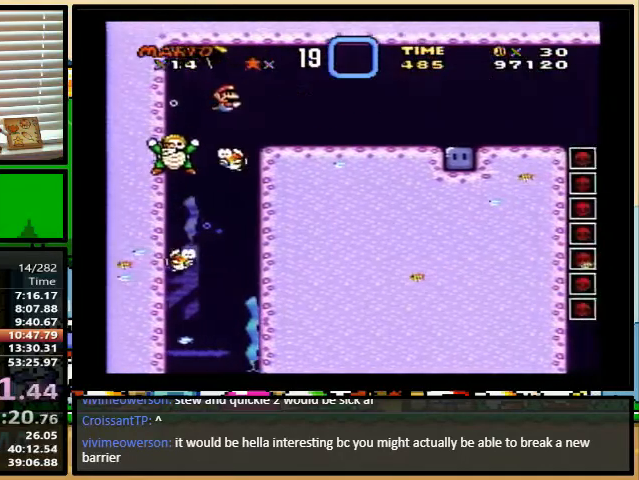
Gameplay with a controller (Nintendo layout); each line is a JSON object with the inputs held at the frame after it. "events" lists button and stick changes between this image and that frame as [ms after this image, input, new state], when the widget could be followed in between. Not read: L1 L3 R1 R3.
{"buttons": ["Y", "DPAD_DOWN", "DPAD_RIGHT"], "events": []}
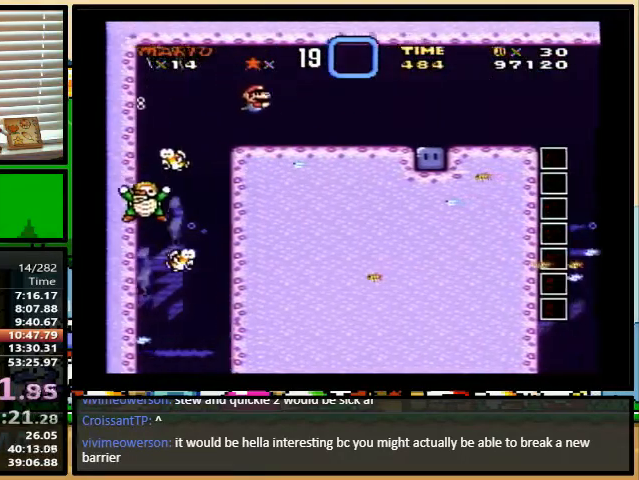
{"buttons": ["Y", "DPAD_DOWN", "DPAD_RIGHT"], "events": [[67, "B", "down"], [167, "B", "up"], [400, "B", "down"], [433, "B", "up"]]}
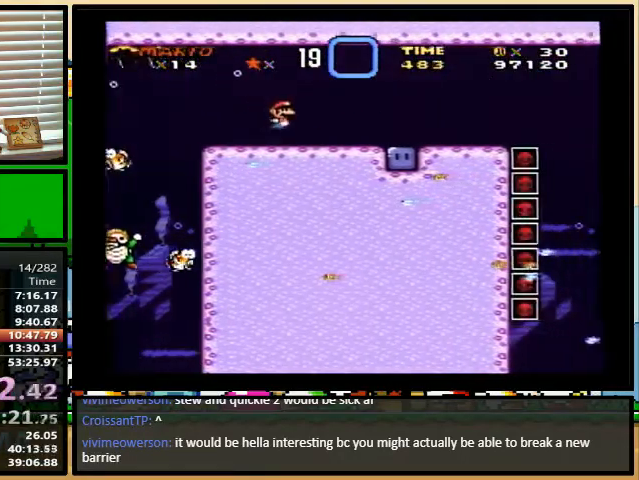
{"buttons": ["DPAD_RIGHT"], "events": [[67, "DPAD_DOWN", "up"], [433, "Y", "up"]]}
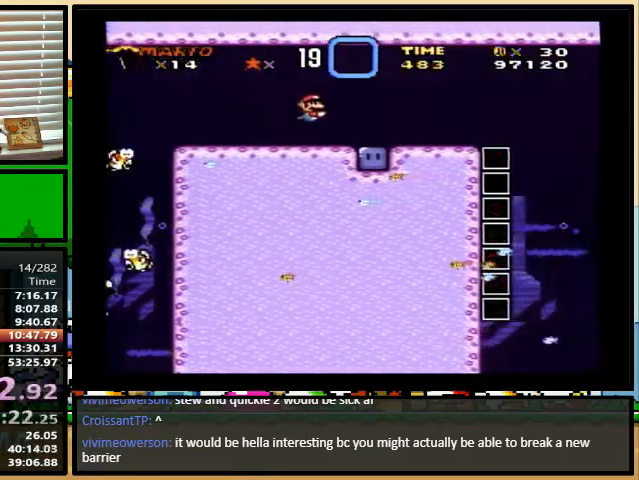
{"buttons": [], "events": [[100, "DPAD_RIGHT", "up"]]}
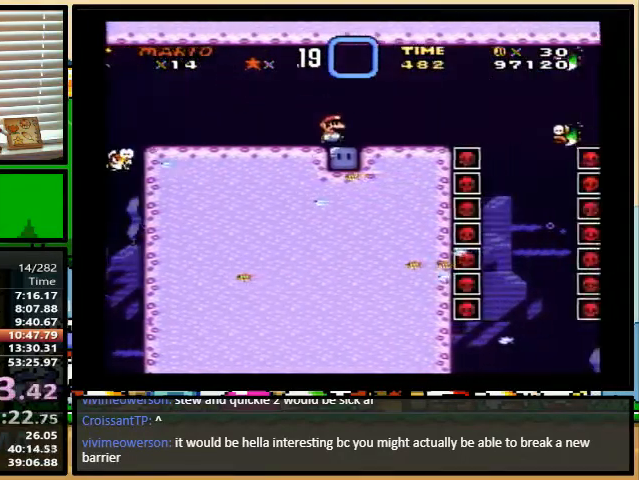
{"buttons": [], "events": []}
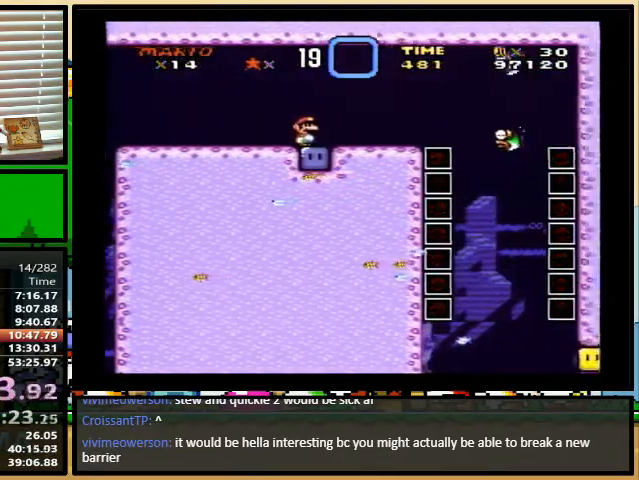
{"buttons": [], "events": []}
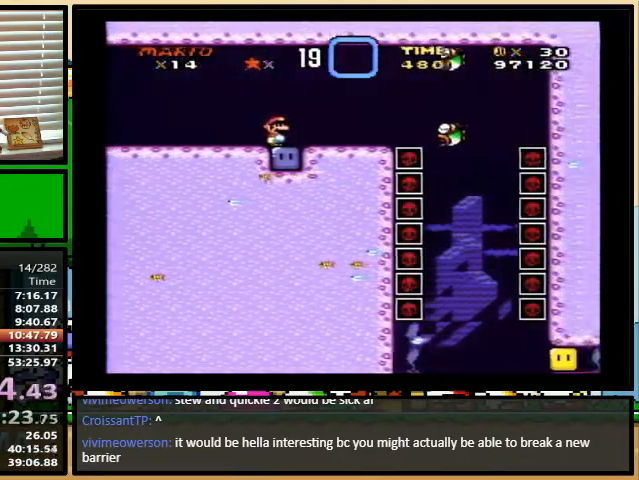
{"buttons": ["Y"], "events": [[133, "Y", "down"]]}
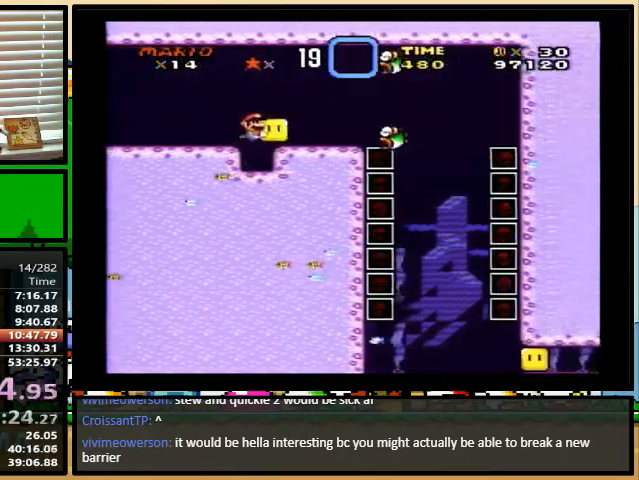
{"buttons": ["Y", "DPAD_DOWN", "DPAD_RIGHT"], "events": [[133, "Y", "up"], [200, "Y", "down"], [267, "DPAD_DOWN", "down"], [267, "DPAD_RIGHT", "down"]]}
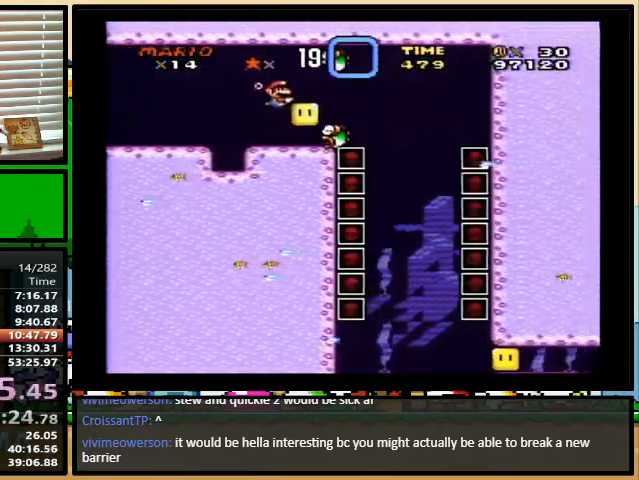
{"buttons": ["Y", "DPAD_DOWN", "DPAD_RIGHT"], "events": []}